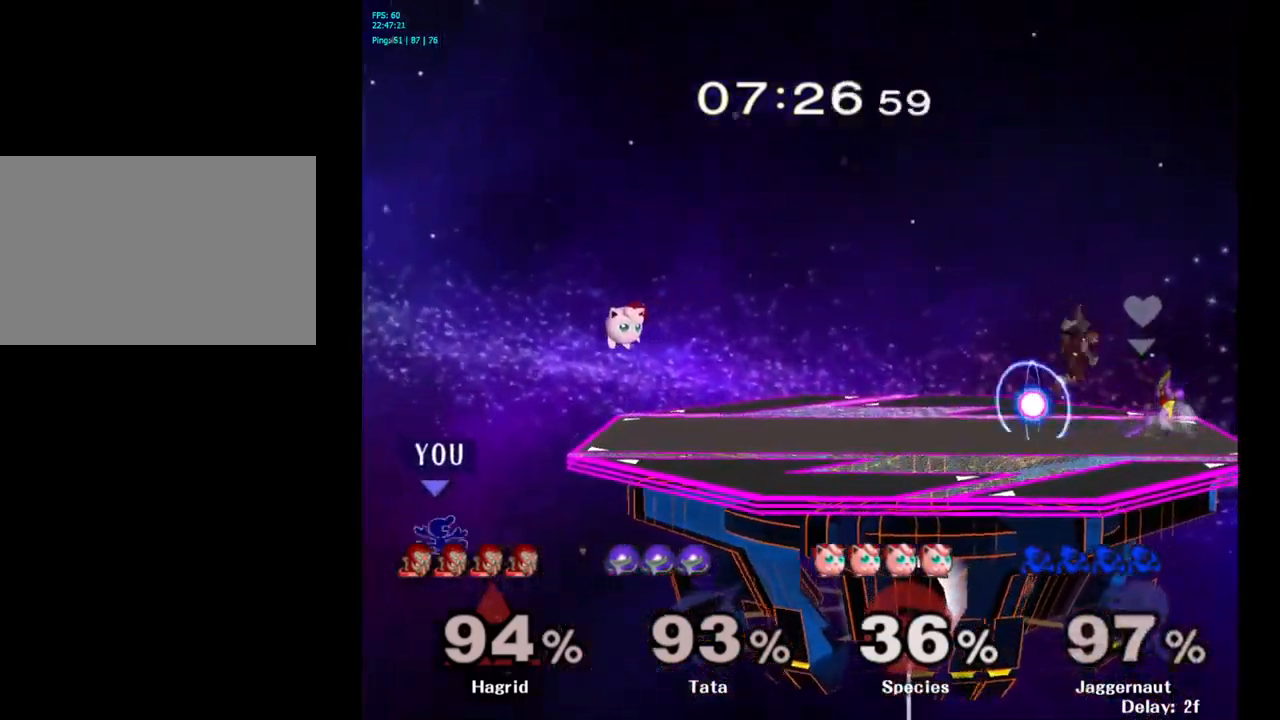
Gameplay with a controller (Nintendo layout); each line is a JSON object with the inputs held at the frame after it. "events" lists button and stick changes between this image and that frame as [ms after this image, input, new state], when the widget could be followed in between. Not read: L3 R3.
{"buttons": [], "left_stick": "right", "right_stick": "center", "events": [[350, "Y", "up"]]}
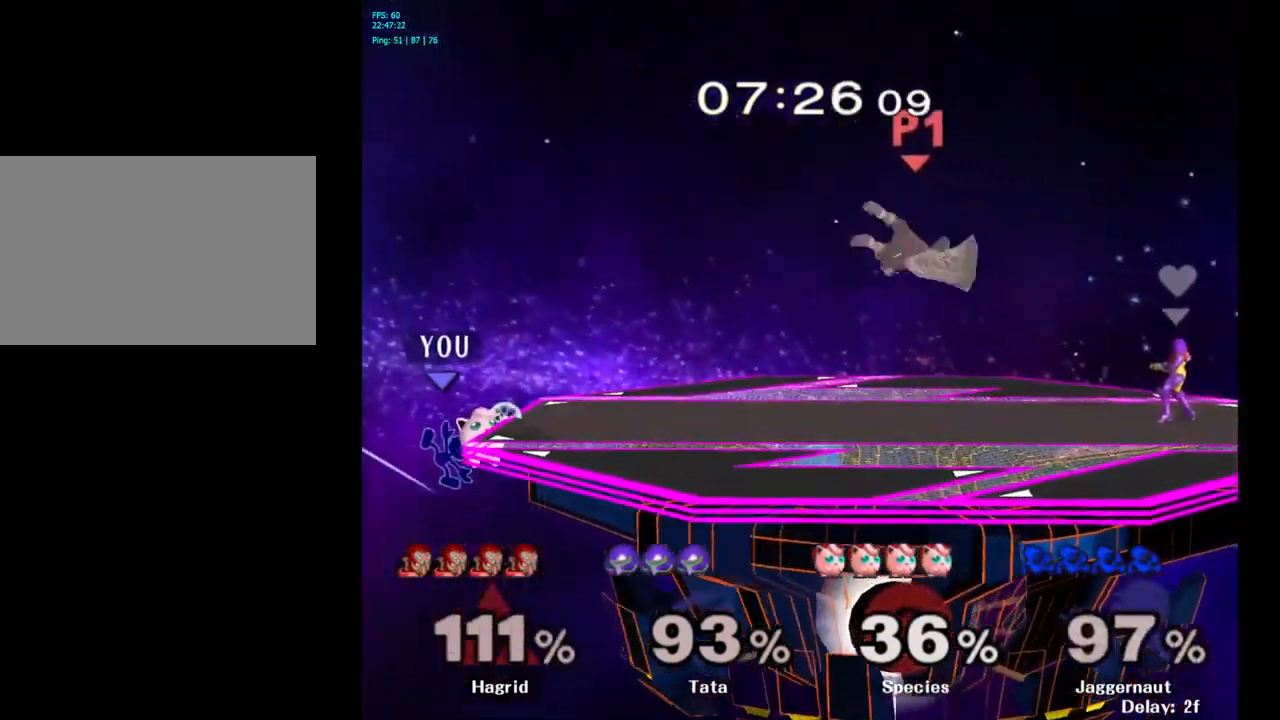
{"buttons": ["B"], "left_stick": "up-right", "right_stick": "center", "events": [[184, "left_stick", "center"], [334, "left_stick", "up-right"], [400, "B", "down"]]}
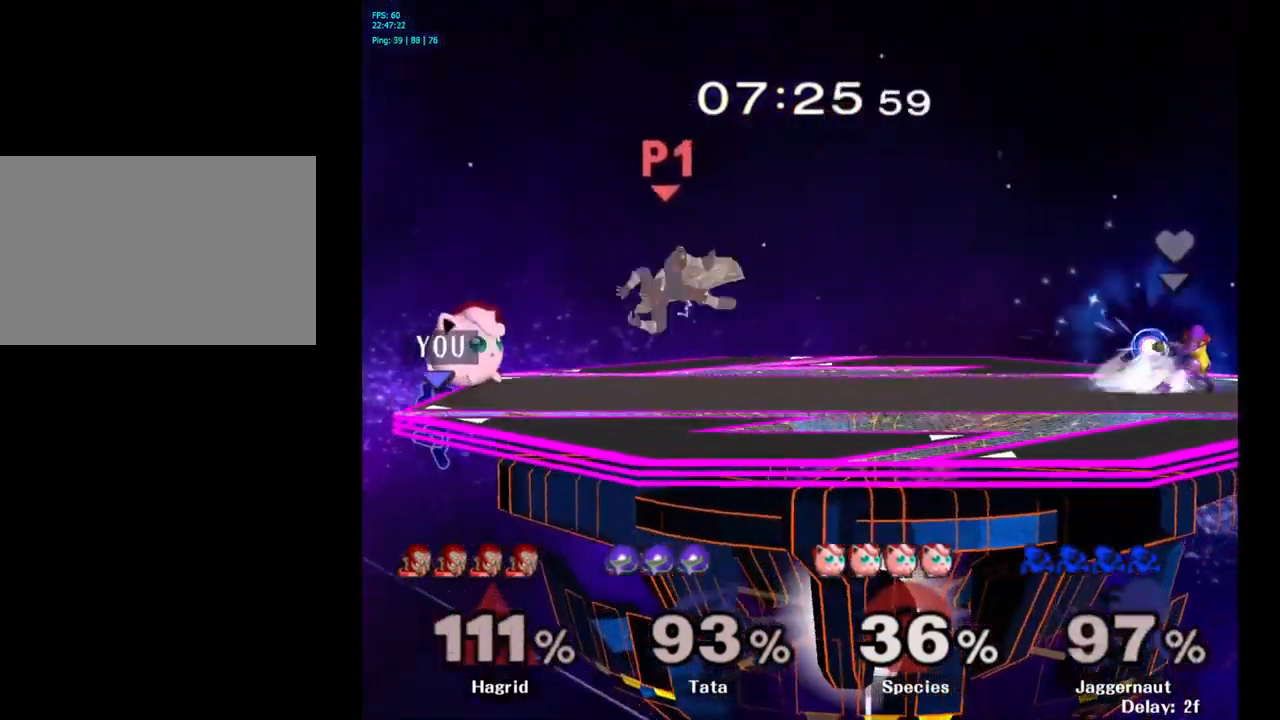
{"buttons": [], "left_stick": "center", "right_stick": "center", "events": [[117, "B", "up"], [384, "left_stick", "center"]]}
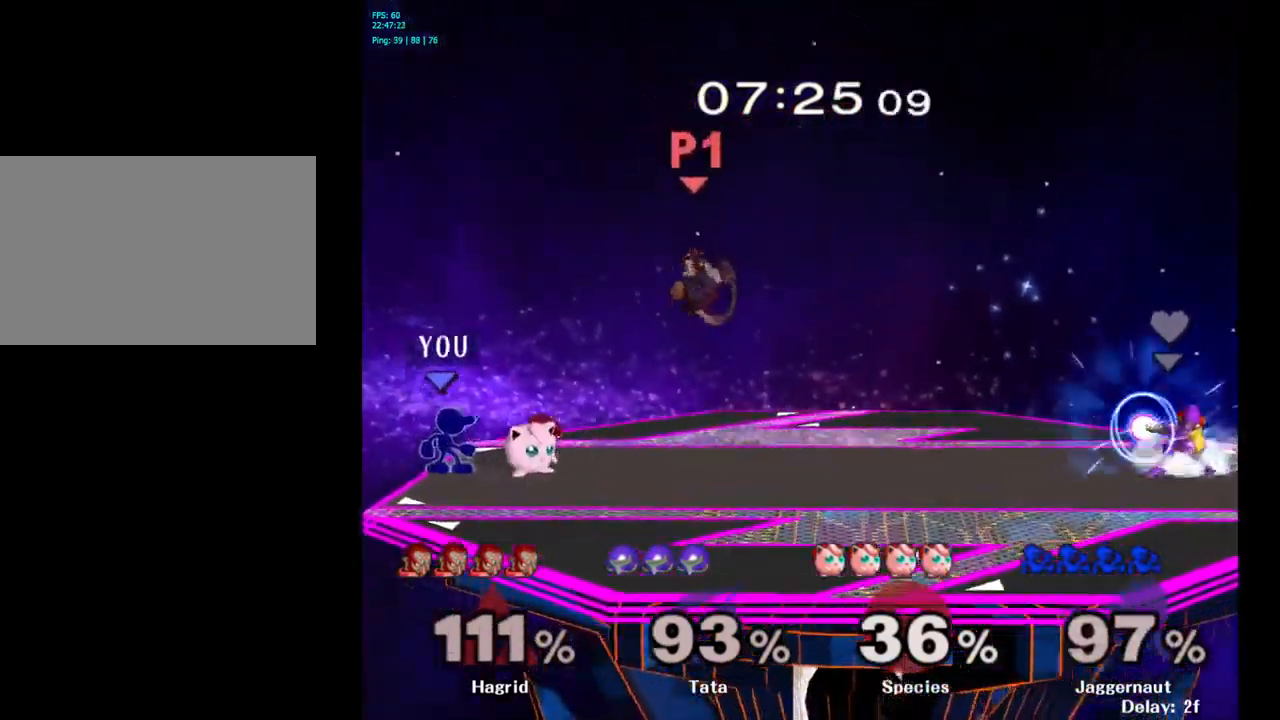
{"buttons": ["R1"], "left_stick": "center", "right_stick": "center", "events": [[184, "R1", "down"]]}
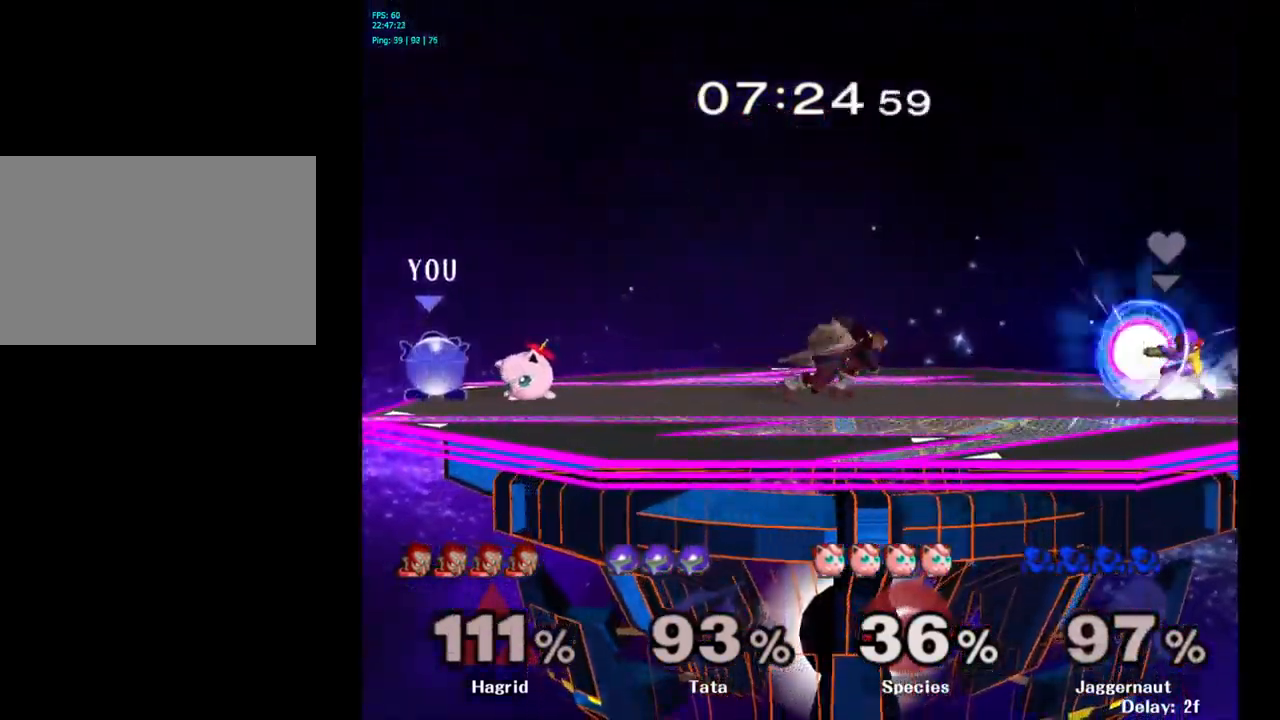
{"buttons": [], "left_stick": "center", "right_stick": "center", "events": [[167, "A", "down"], [267, "A", "up"], [367, "R1", "up"]]}
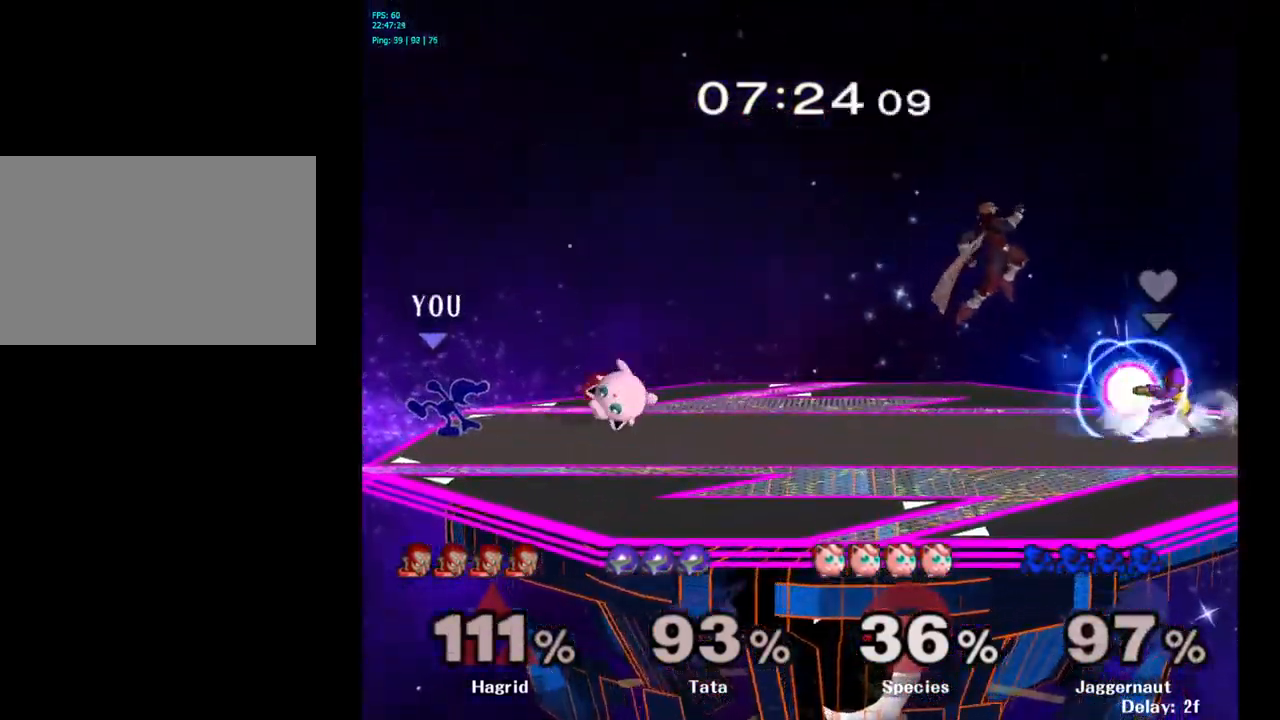
{"buttons": [], "left_stick": "right", "right_stick": "center", "events": [[216, "Y", "down"], [216, "left_stick", "right"], [250, "Y", "up"], [316, "A", "down"], [483, "A", "up"]]}
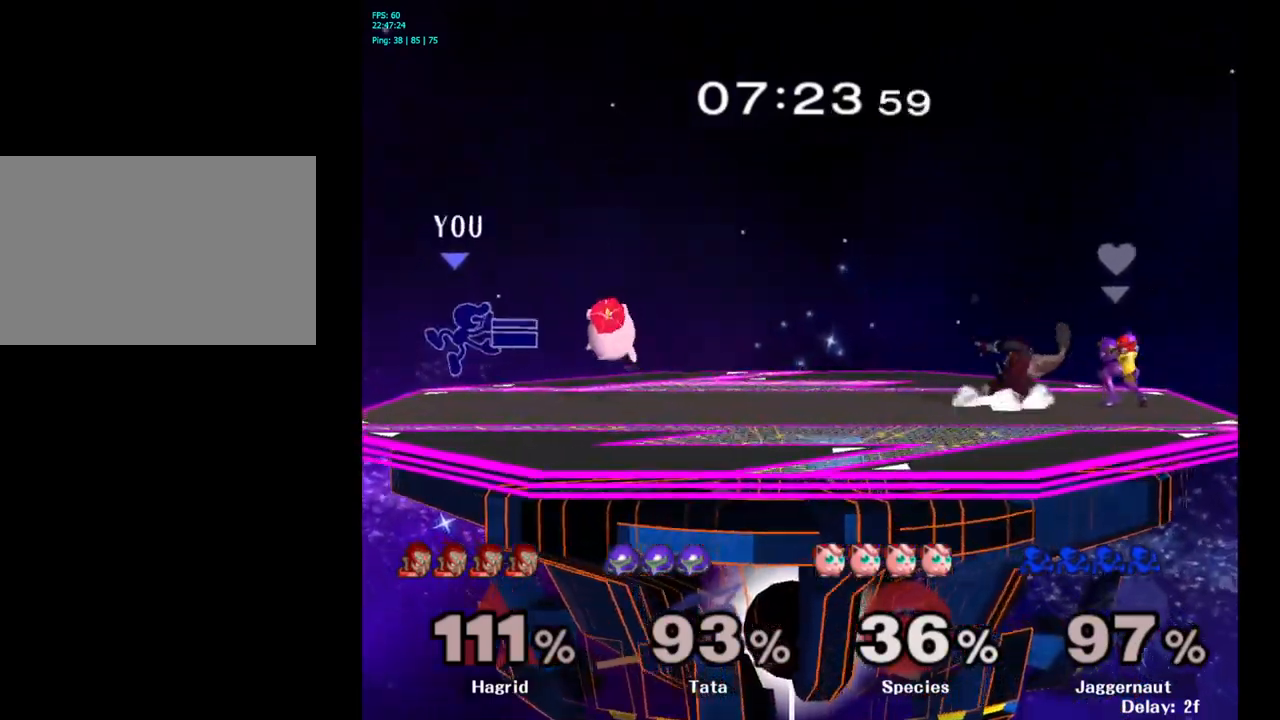
{"buttons": [], "left_stick": "down", "right_stick": "center", "events": [[283, "R1", "down"], [316, "left_stick", "down"], [416, "R1", "up"]]}
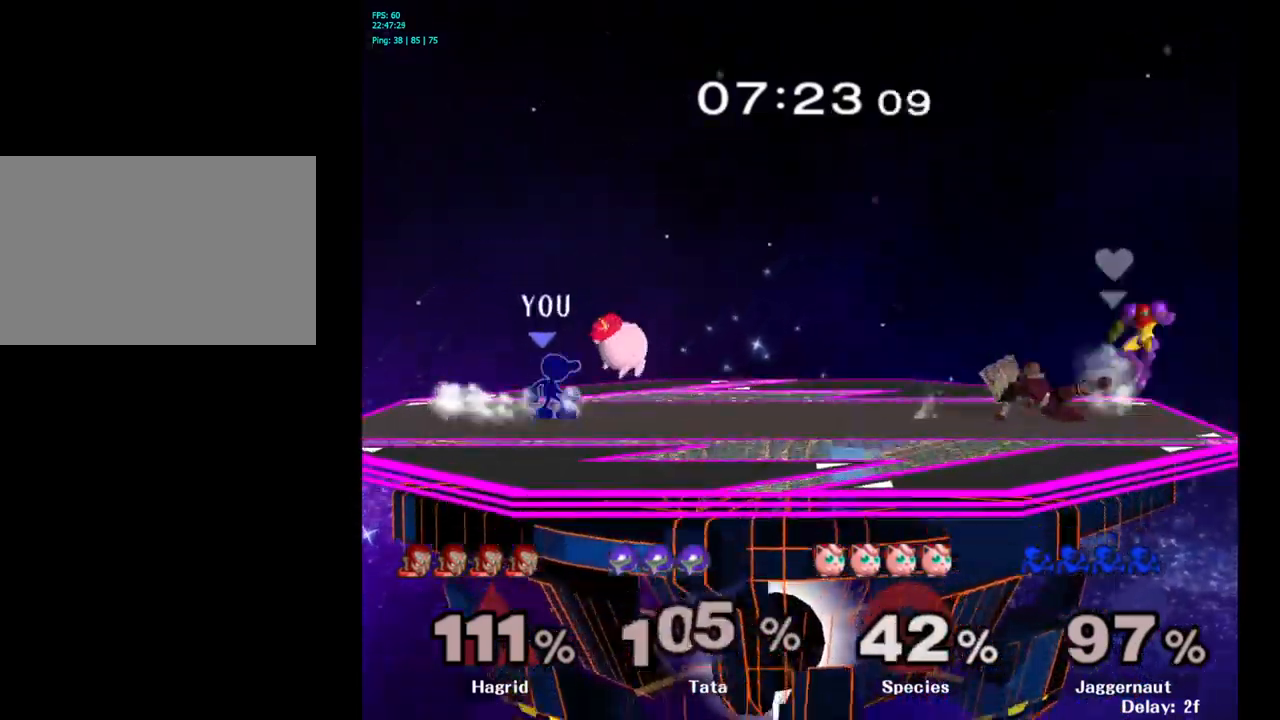
{"buttons": [], "left_stick": "center", "right_stick": "center", "events": [[66, "A", "down"], [150, "A", "up"], [200, "A", "down"], [333, "A", "up"], [433, "left_stick", "center"]]}
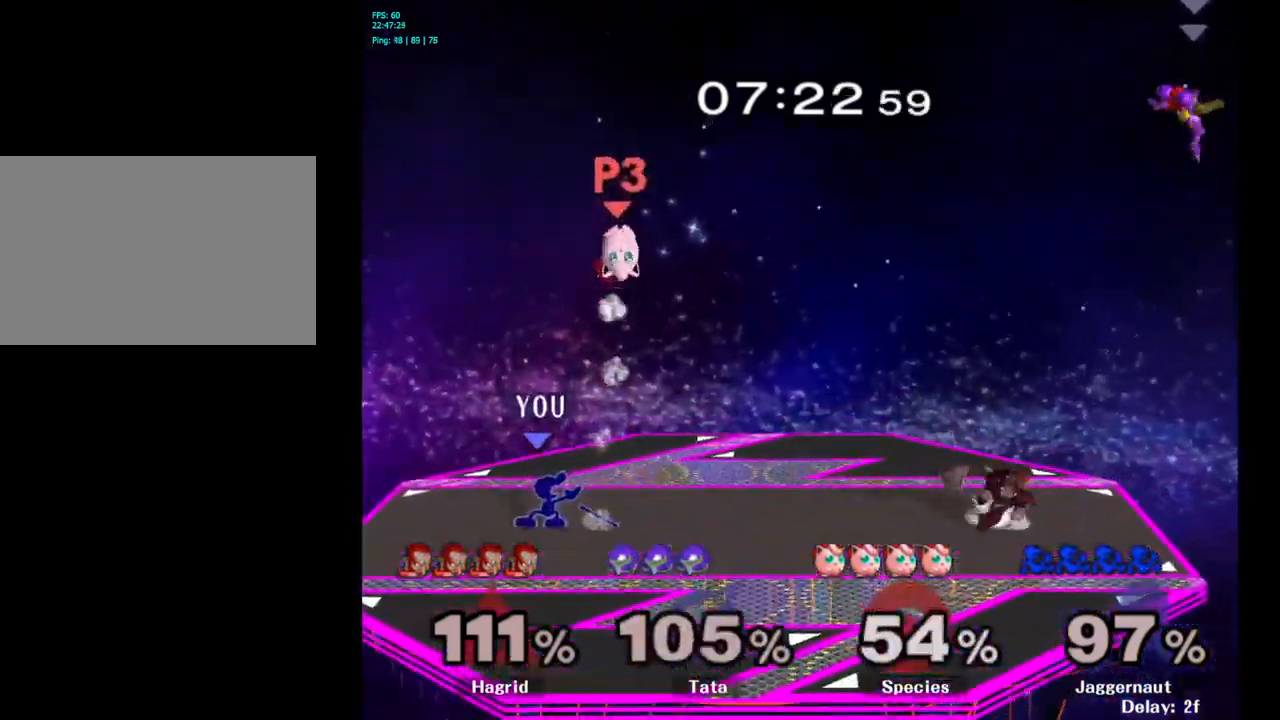
{"buttons": [], "left_stick": "center", "right_stick": "center", "events": [[166, "left_stick", "right"], [400, "left_stick", "center"]]}
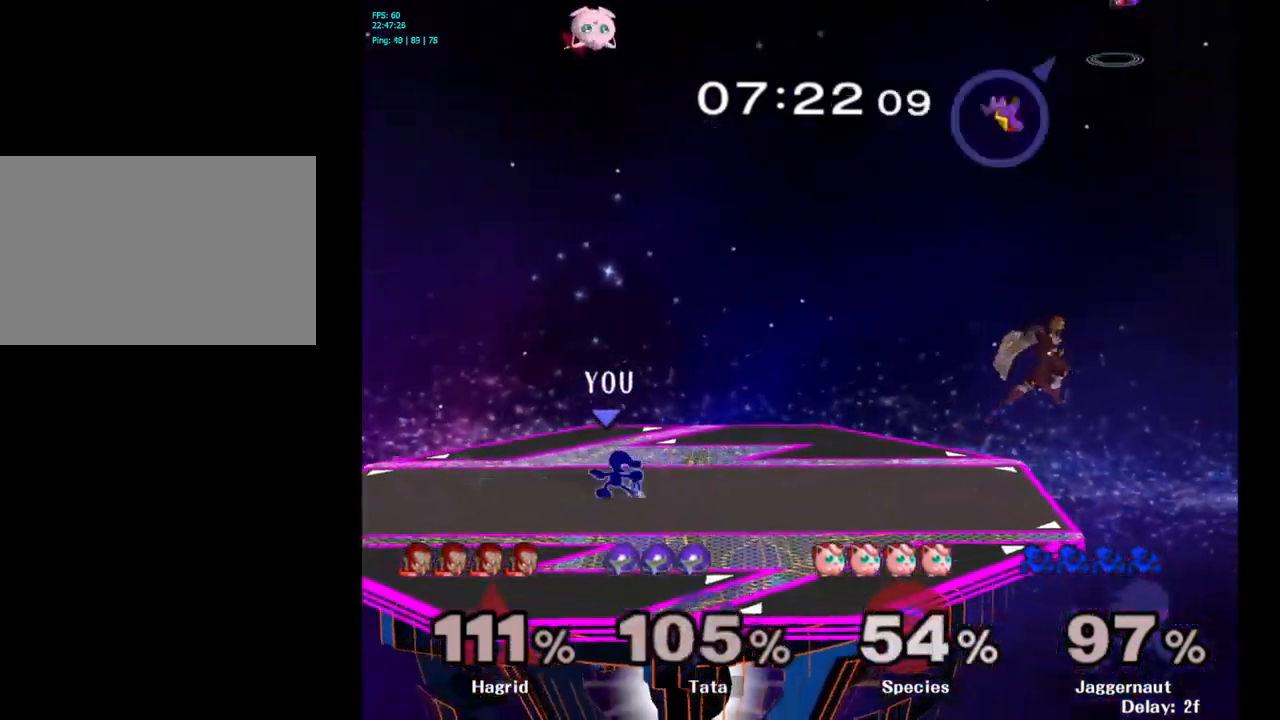
{"buttons": [], "left_stick": "right", "right_stick": "center", "events": [[450, "left_stick", "right"]]}
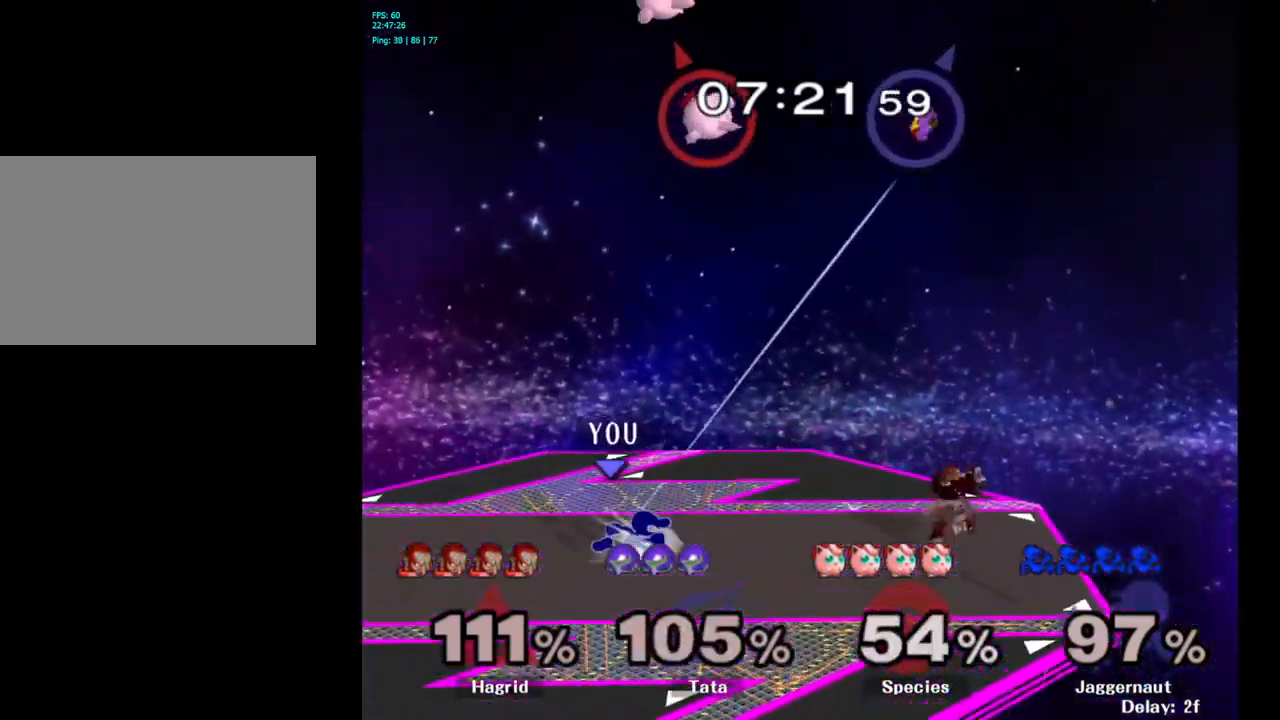
{"buttons": [], "left_stick": "center", "right_stick": "center", "events": [[83, "left_stick", "center"], [200, "Y", "down"], [233, "left_stick", "down-left"], [266, "R1", "down"], [366, "Y", "up"], [433, "R1", "up"], [433, "left_stick", "center"]]}
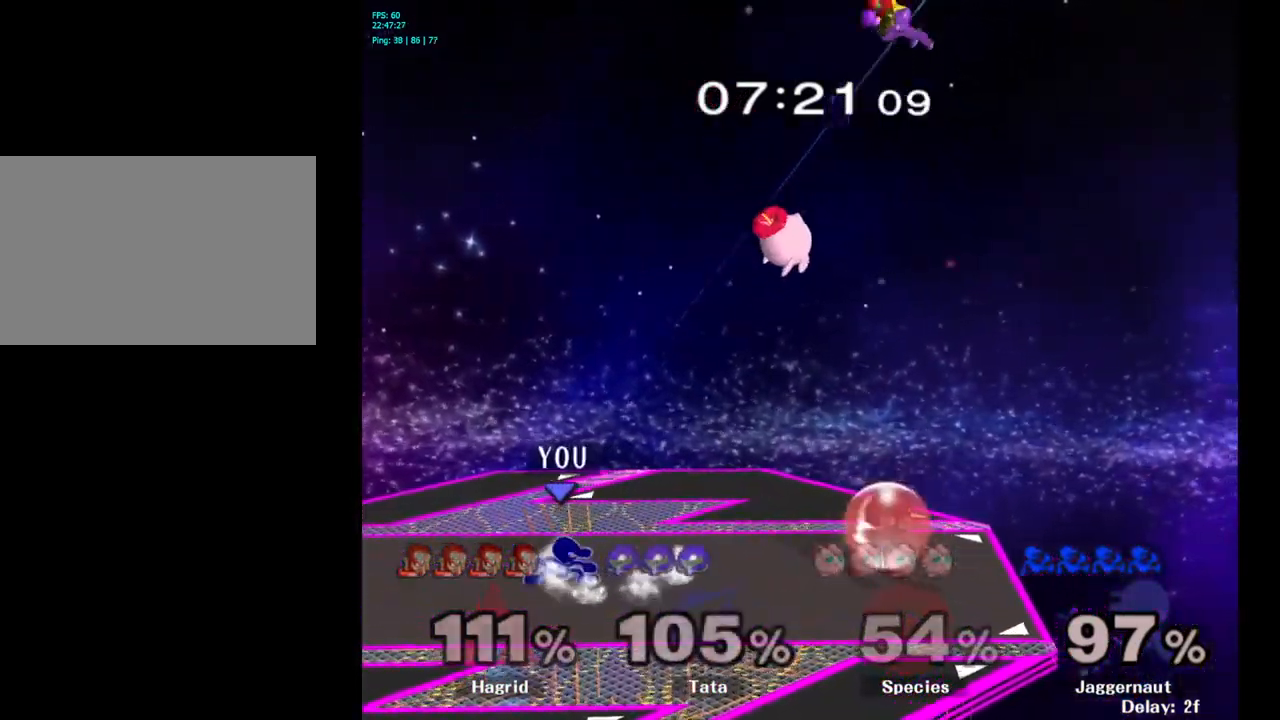
{"buttons": [], "left_stick": "center", "right_stick": "center", "events": [[16, "Y", "down"], [16, "left_stick", "down-left"], [83, "R1", "down"], [183, "Y", "up"], [200, "R1", "up"], [200, "left_stick", "center"], [300, "Y", "down"], [333, "left_stick", "down-left"], [350, "R1", "down"], [450, "Y", "up"], [483, "R1", "up"], [483, "left_stick", "center"]]}
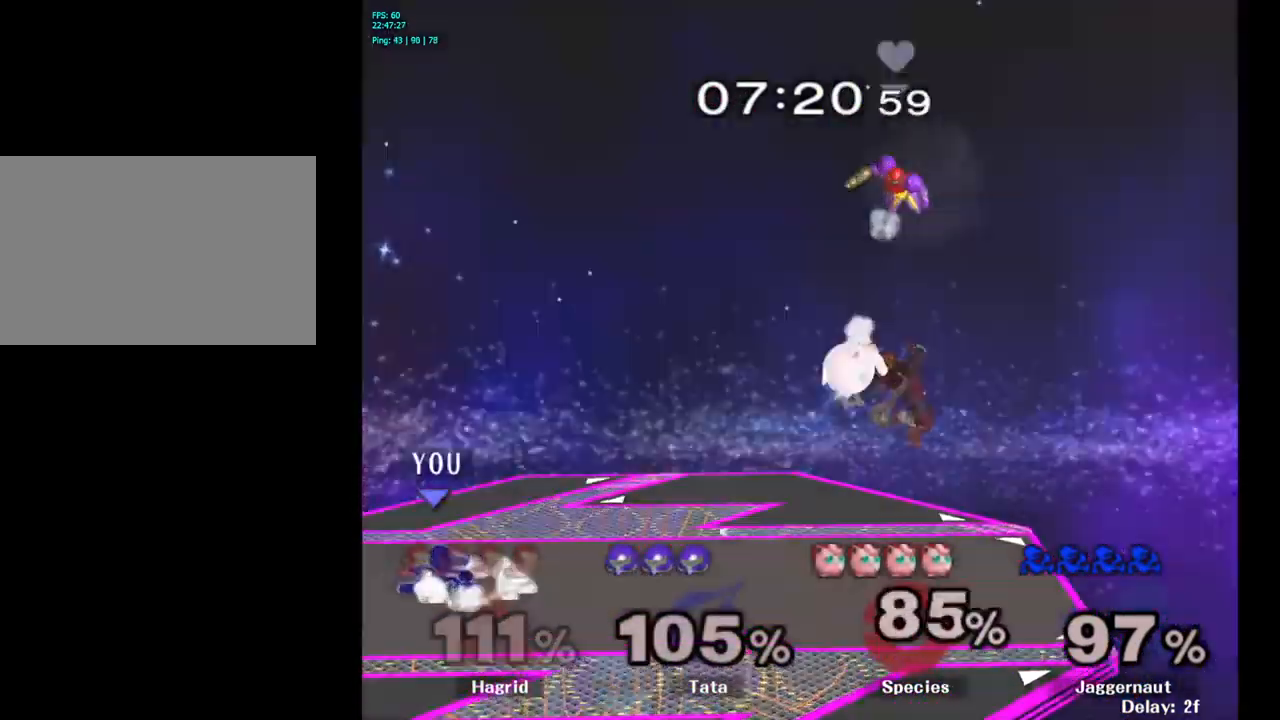
{"buttons": [], "left_stick": "center", "right_stick": "center", "events": [[150, "Y", "down"], [166, "left_stick", "down-left"], [183, "R1", "down"], [300, "Y", "up"], [316, "R1", "up"], [333, "left_stick", "center"]]}
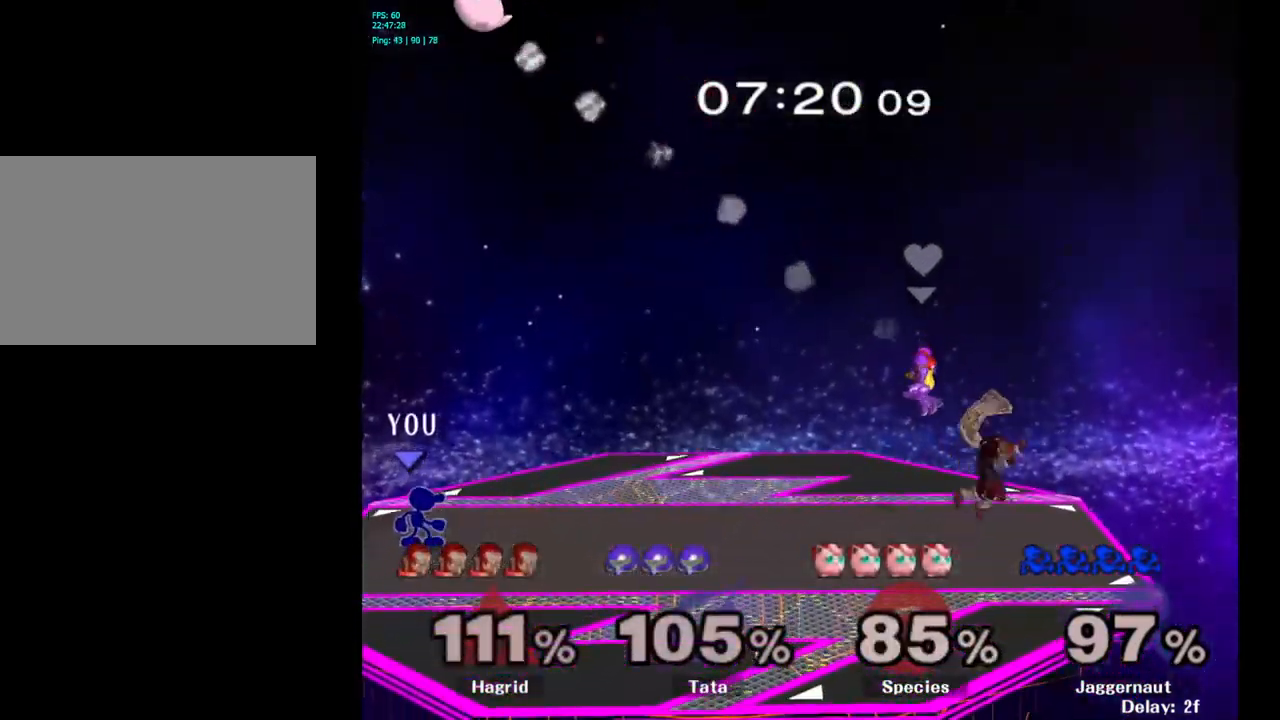
{"buttons": ["B"], "left_stick": "down", "right_stick": "center", "events": [[433, "left_stick", "down"], [500, "B", "down"]]}
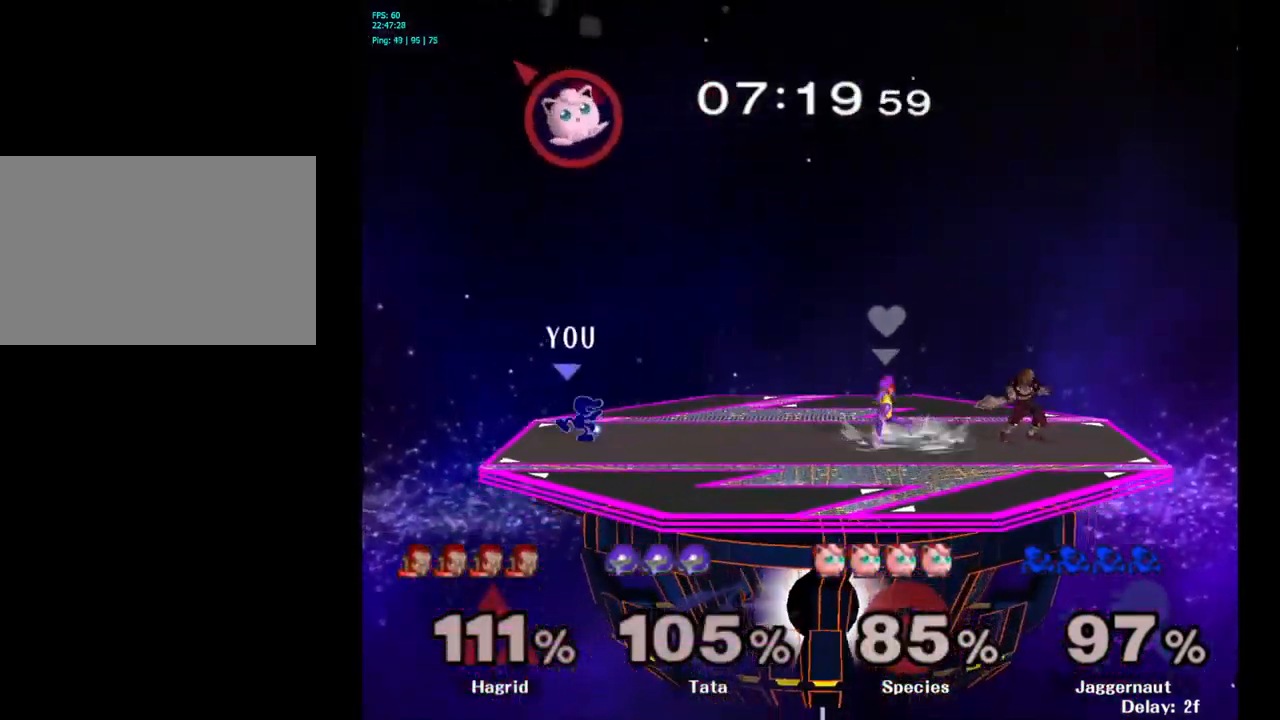
{"buttons": ["B"], "left_stick": "down", "right_stick": "center", "events": []}
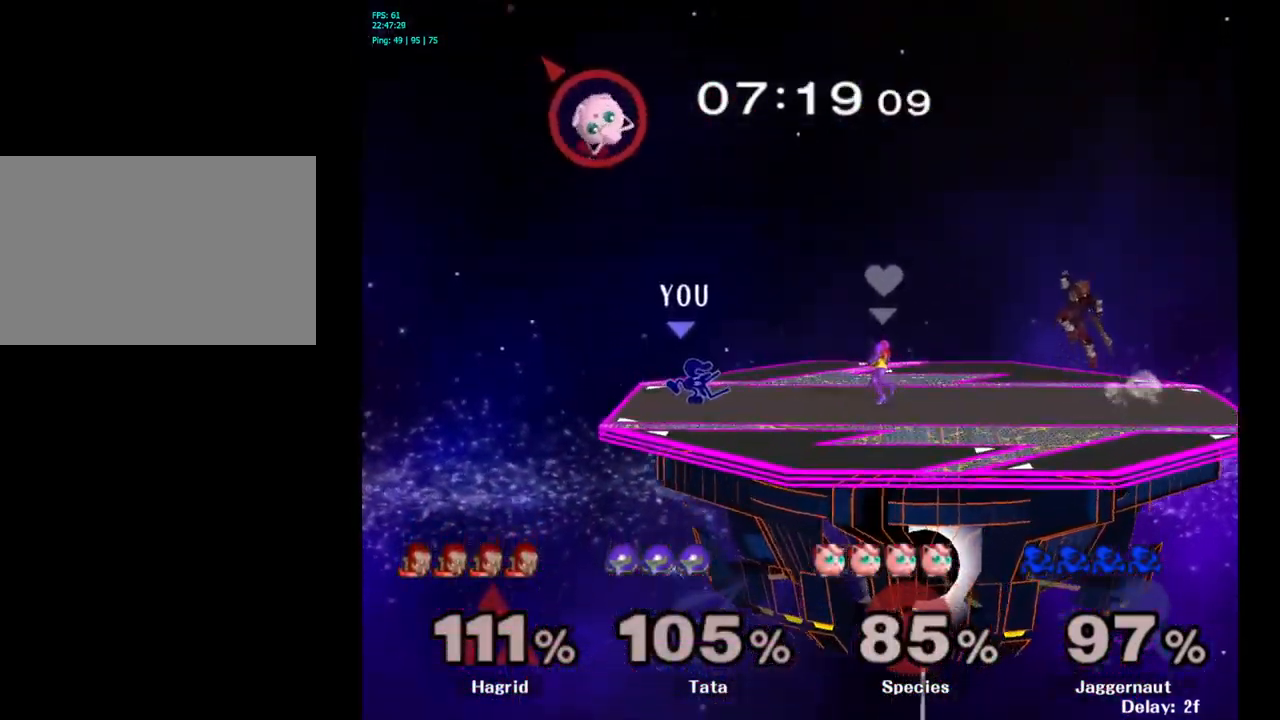
{"buttons": ["B"], "left_stick": "center", "right_stick": "center", "events": [[233, "left_stick", "center"]]}
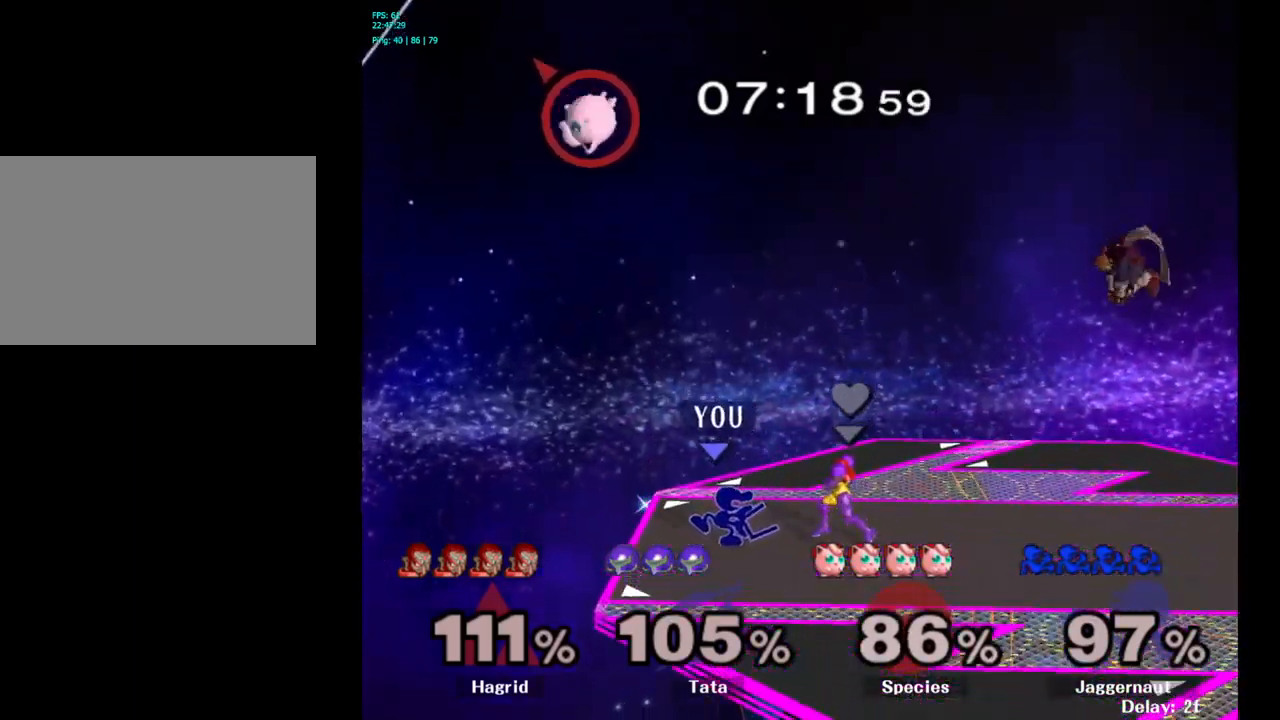
{"buttons": ["B"], "left_stick": "center", "right_stick": "center", "events": []}
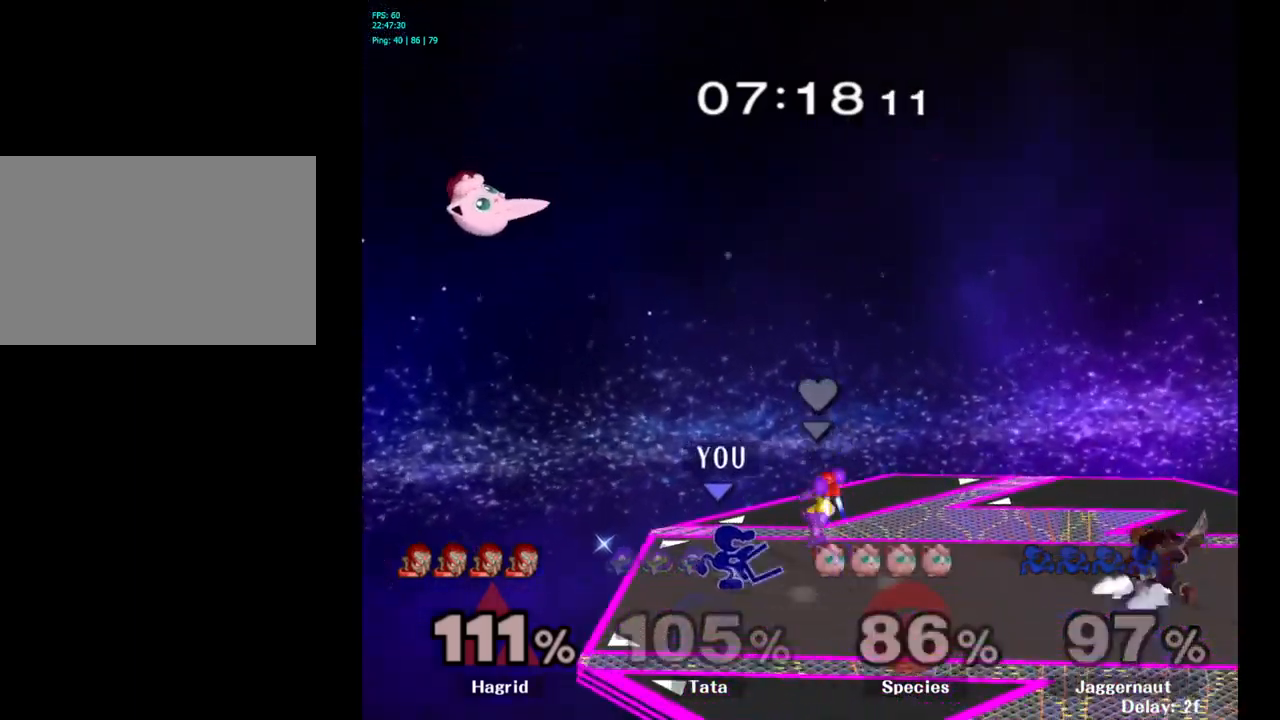
{"buttons": [], "left_stick": "center", "right_stick": "center", "events": [[67, "B", "up"]]}
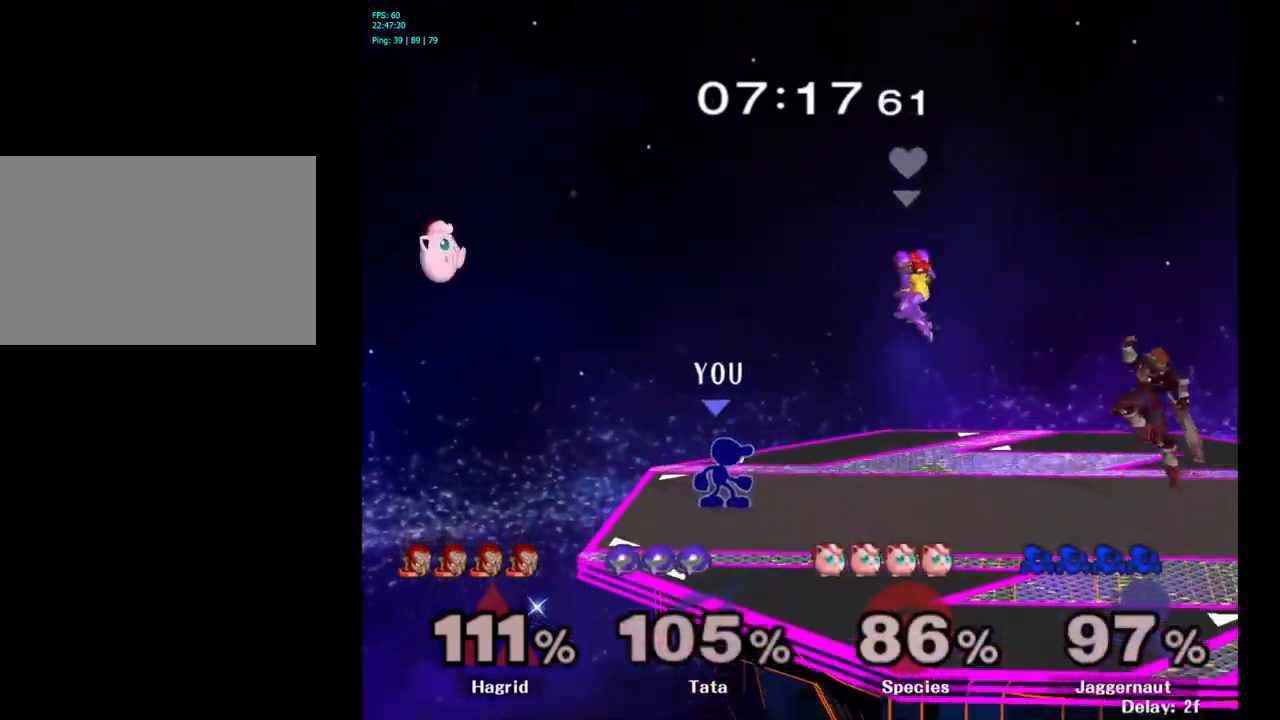
{"buttons": [], "left_stick": "right", "right_stick": "center", "events": [[17, "Y", "down"], [50, "left_stick", "left"], [67, "Y", "up"], [150, "A", "down"], [267, "A", "up"], [367, "left_stick", "right"]]}
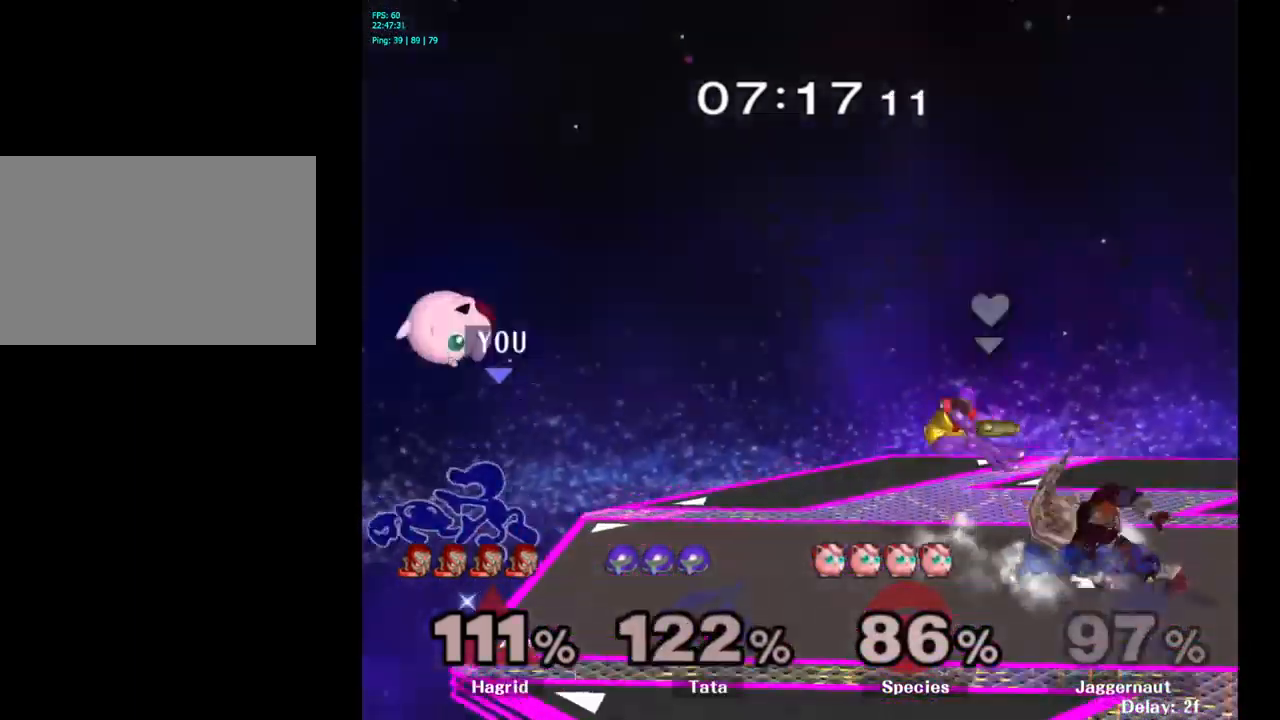
{"buttons": [], "left_stick": "center", "right_stick": "center", "events": [[300, "left_stick", "center"]]}
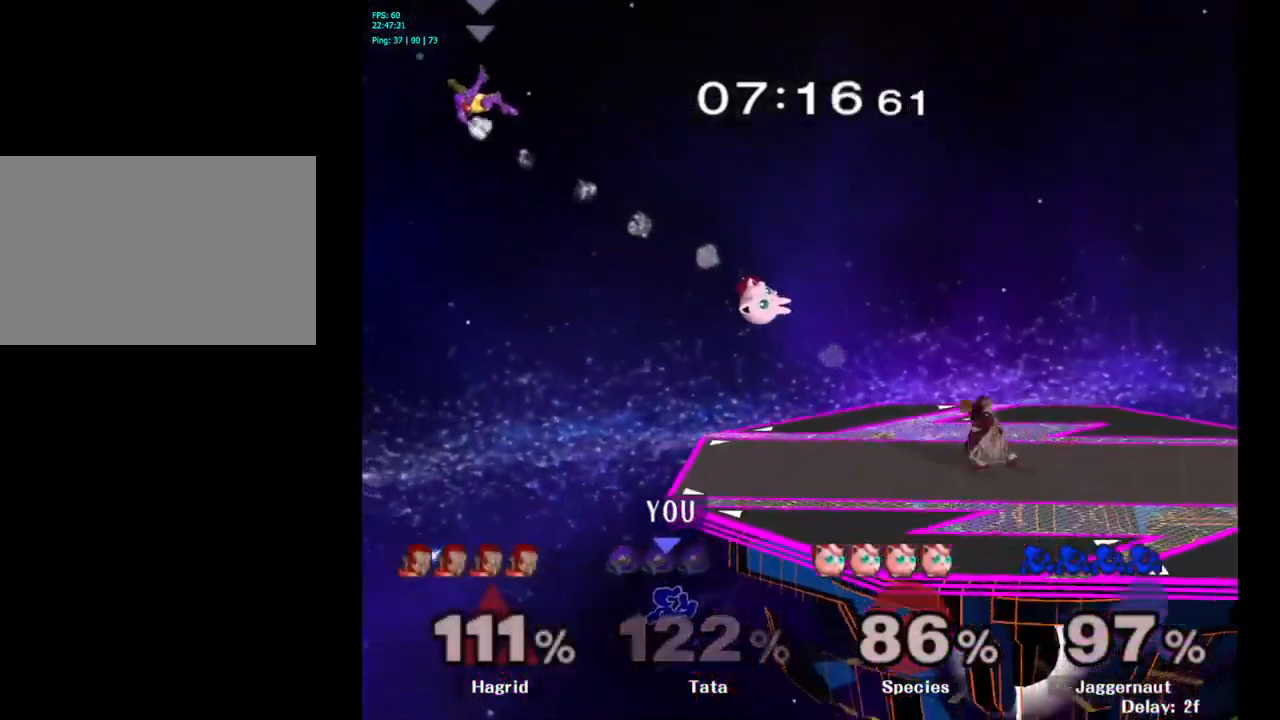
{"buttons": [], "left_stick": "center", "right_stick": "center", "events": [[50, "Y", "down"], [500, "Y", "up"]]}
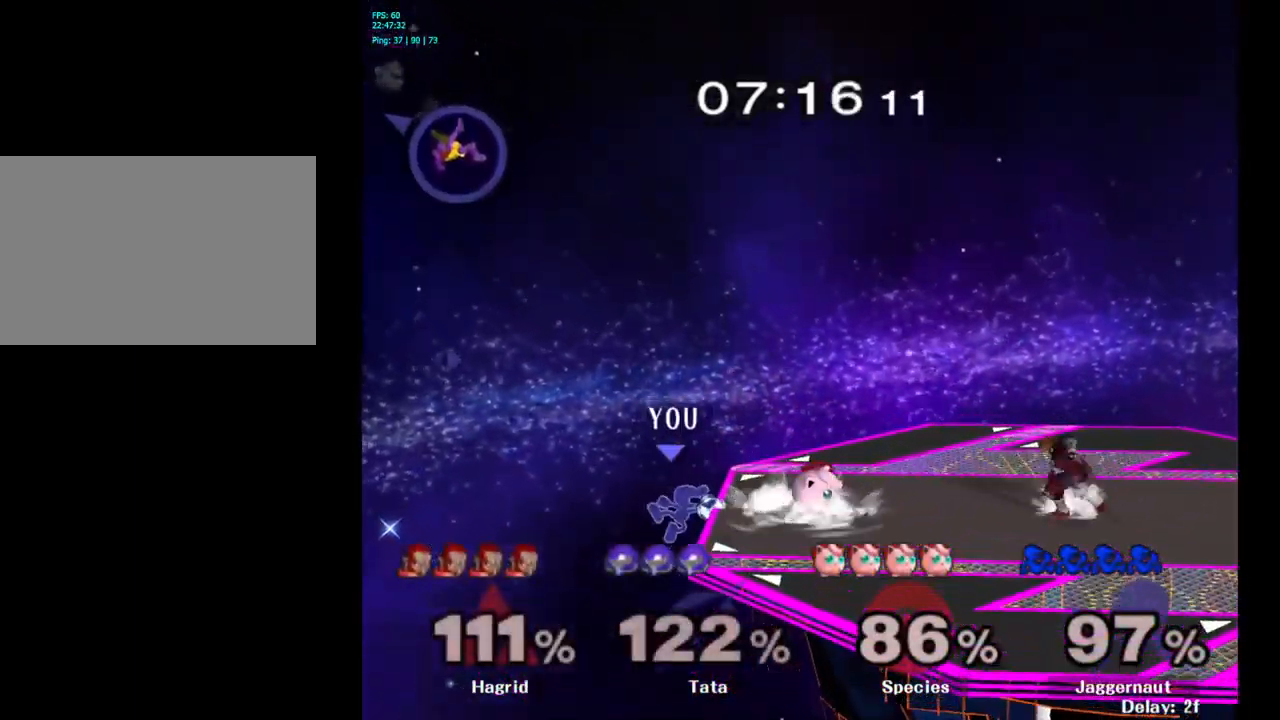
{"buttons": ["A", "Y"], "left_stick": "right", "right_stick": "center", "events": [[283, "left_stick", "right"], [300, "Y", "down"], [417, "A", "down"]]}
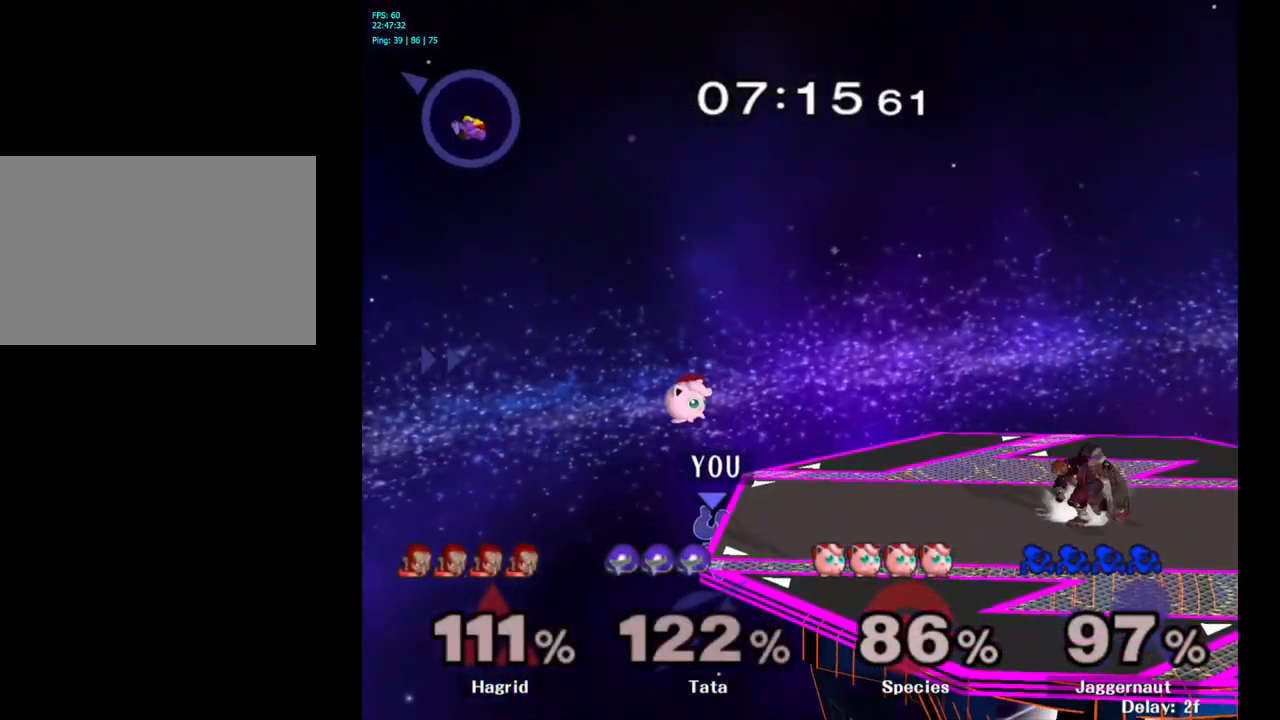
{"buttons": [], "left_stick": "center", "right_stick": "center", "events": [[17, "Y", "up"], [83, "A", "up"], [433, "left_stick", "center"]]}
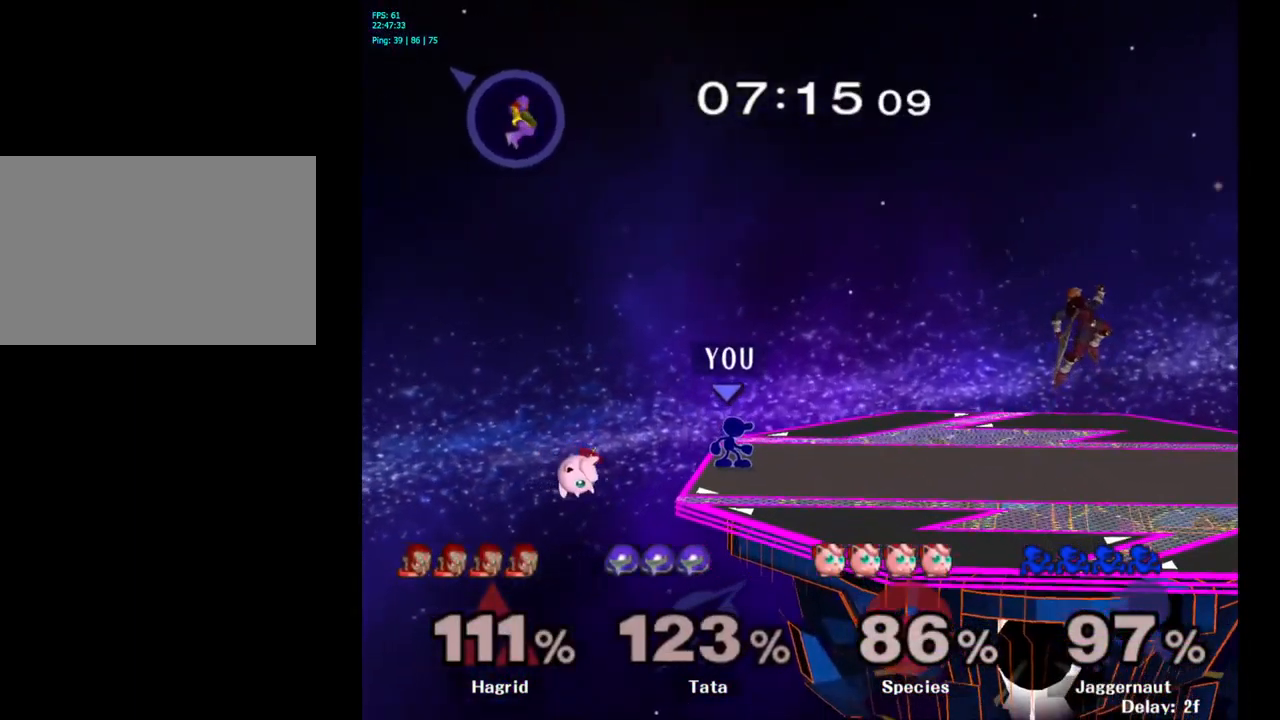
{"buttons": [], "left_stick": "right", "right_stick": "center", "events": [[83, "left_stick", "right"]]}
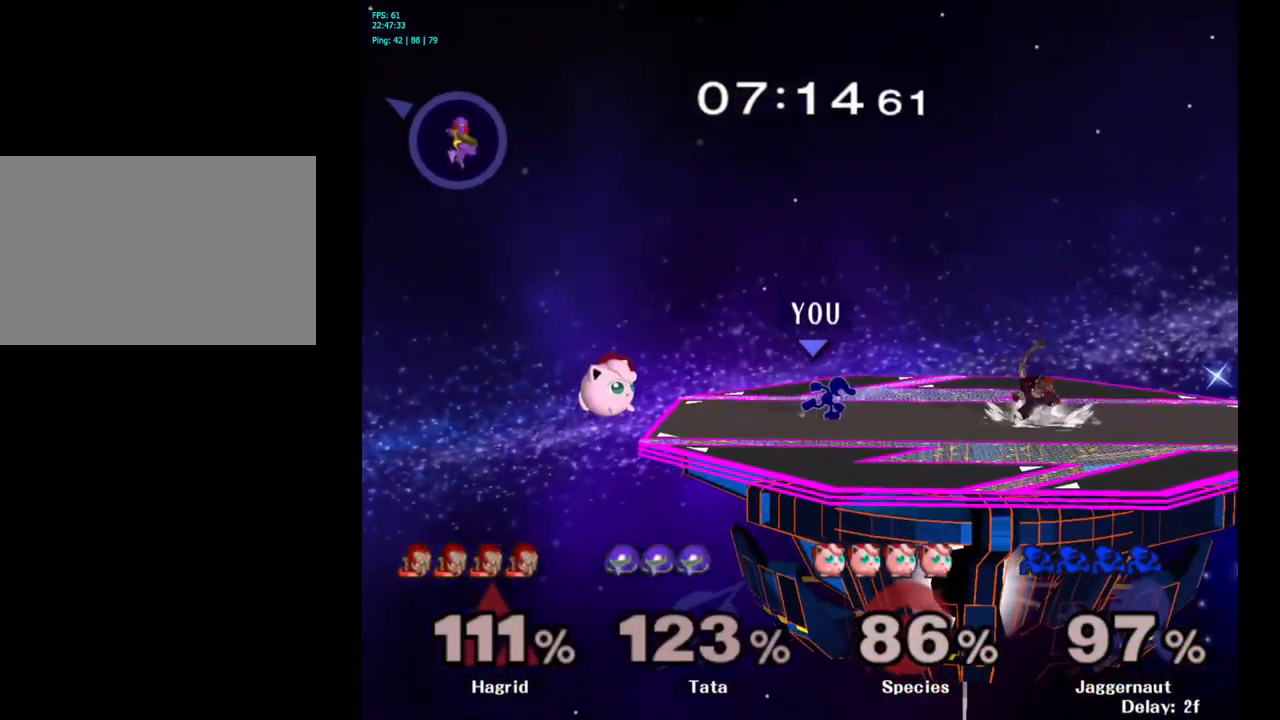
{"buttons": [], "left_stick": "right", "right_stick": "center", "events": [[17, "Y", "down"], [50, "Y", "up"], [133, "A", "down"], [250, "A", "up"]]}
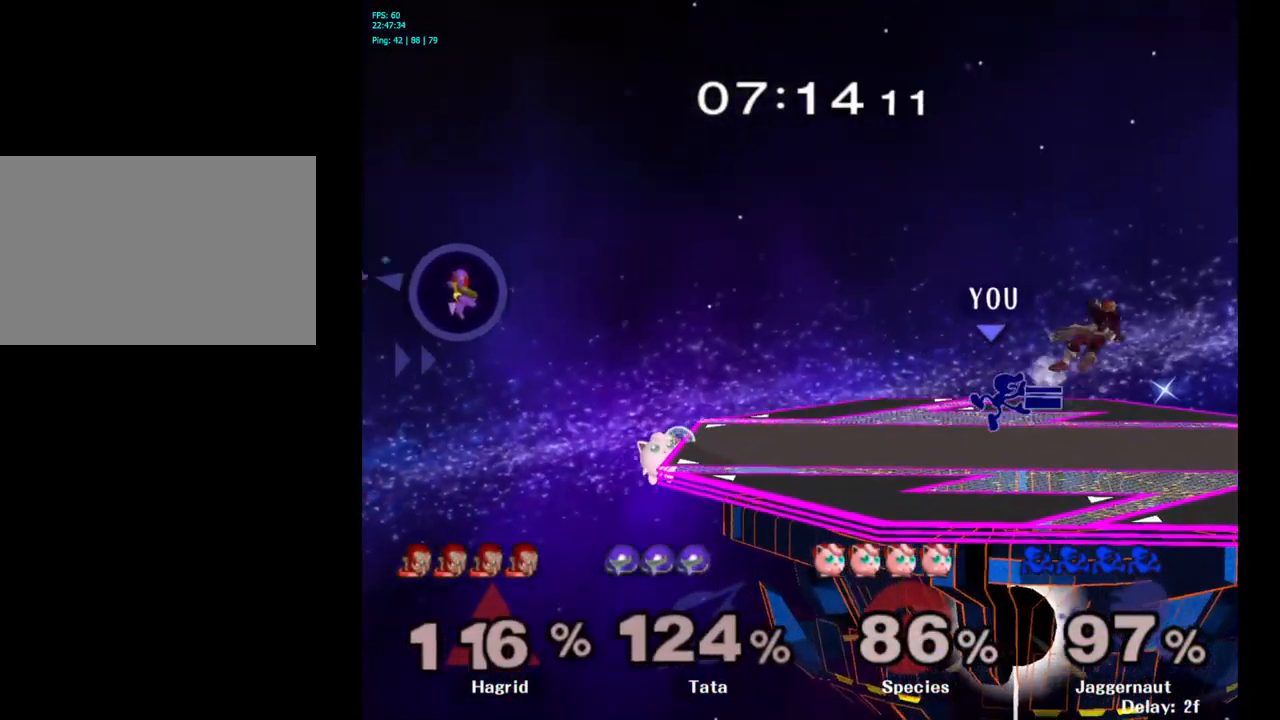
{"buttons": ["A"], "left_stick": "down", "right_stick": "center", "events": [[67, "R1", "down"], [83, "left_stick", "down"], [200, "R1", "up"], [384, "A", "down"]]}
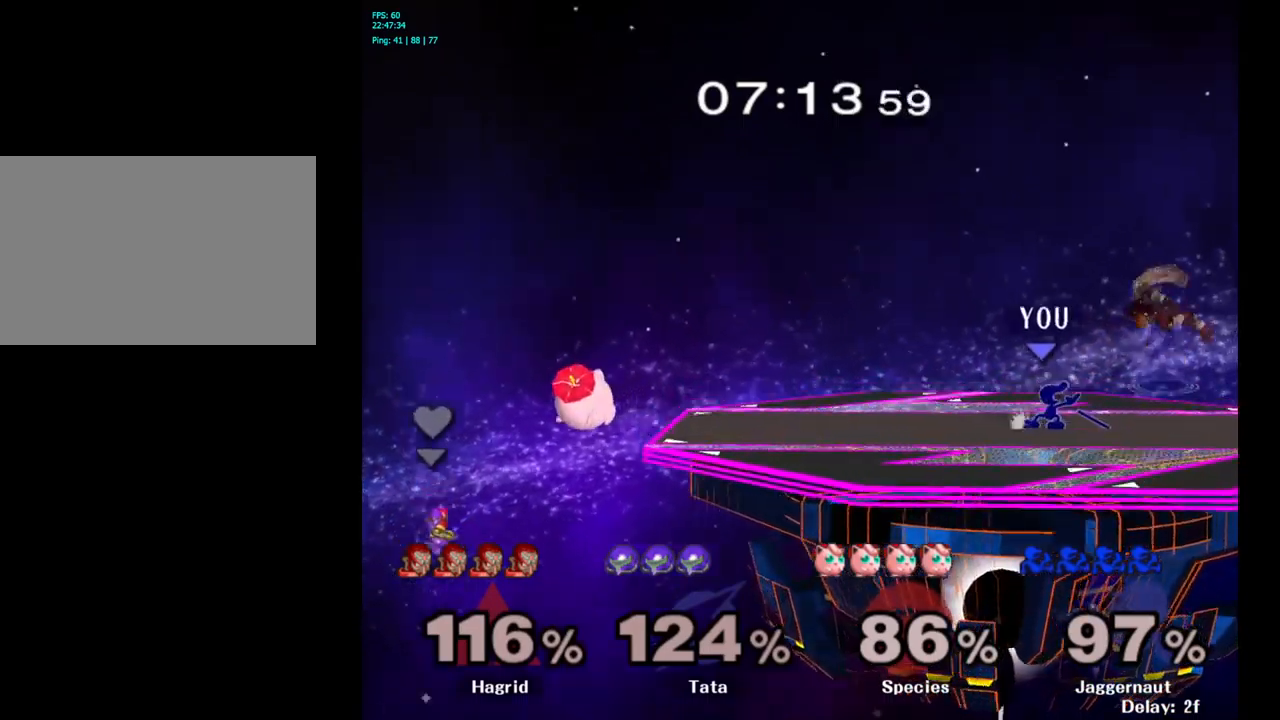
{"buttons": [], "left_stick": "left", "right_stick": "center", "events": [[34, "A", "up"], [50, "left_stick", "center"], [417, "left_stick", "left"]]}